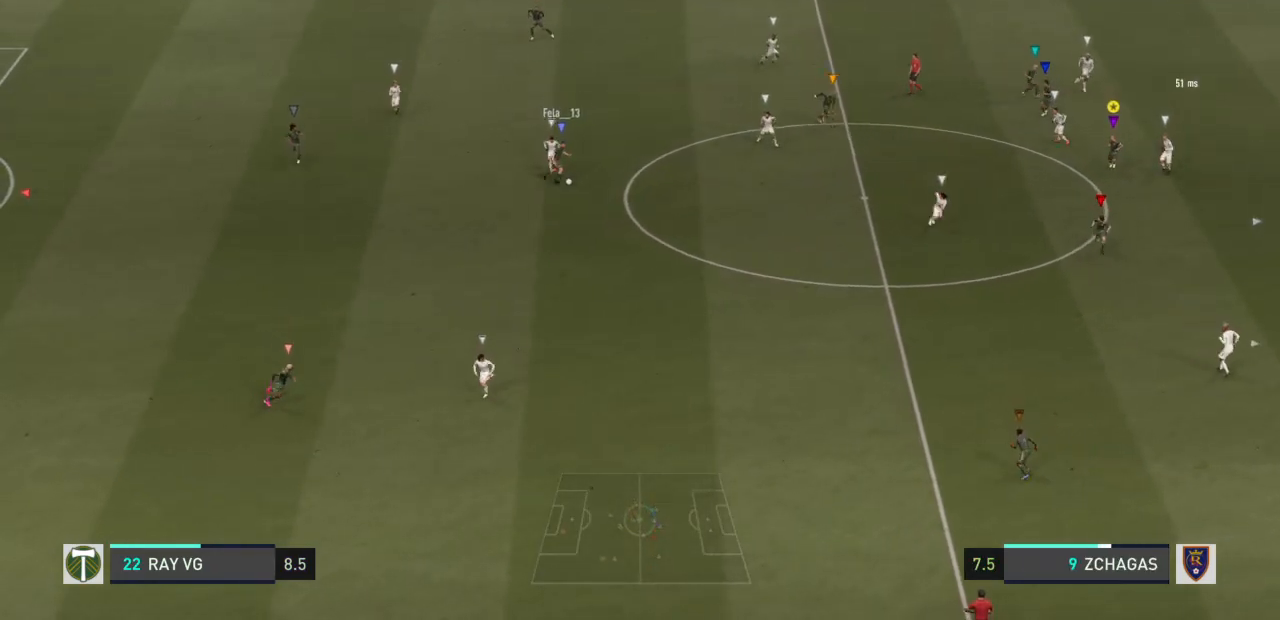
Gameplay with a controller (PlayStation layout); each line is a JSON object with the inputs held at the frame after it. "events" lists button and stick changes between this image and that frame as [ms after this image, input, new state], when the widget could be followed in between. Not read: L3 R3.
{"buttons": [], "left_stick": "down", "right_stick": "center", "events": []}
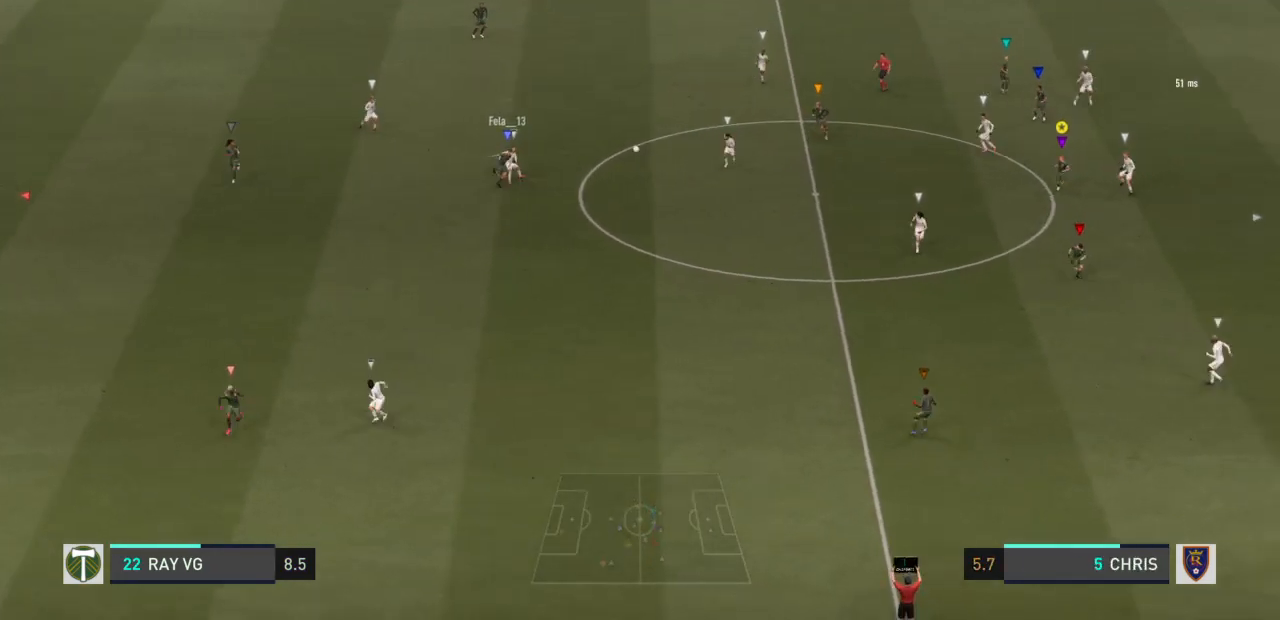
{"buttons": ["R2"], "left_stick": "down", "right_stick": "center", "events": [[500, "R2", "down"]]}
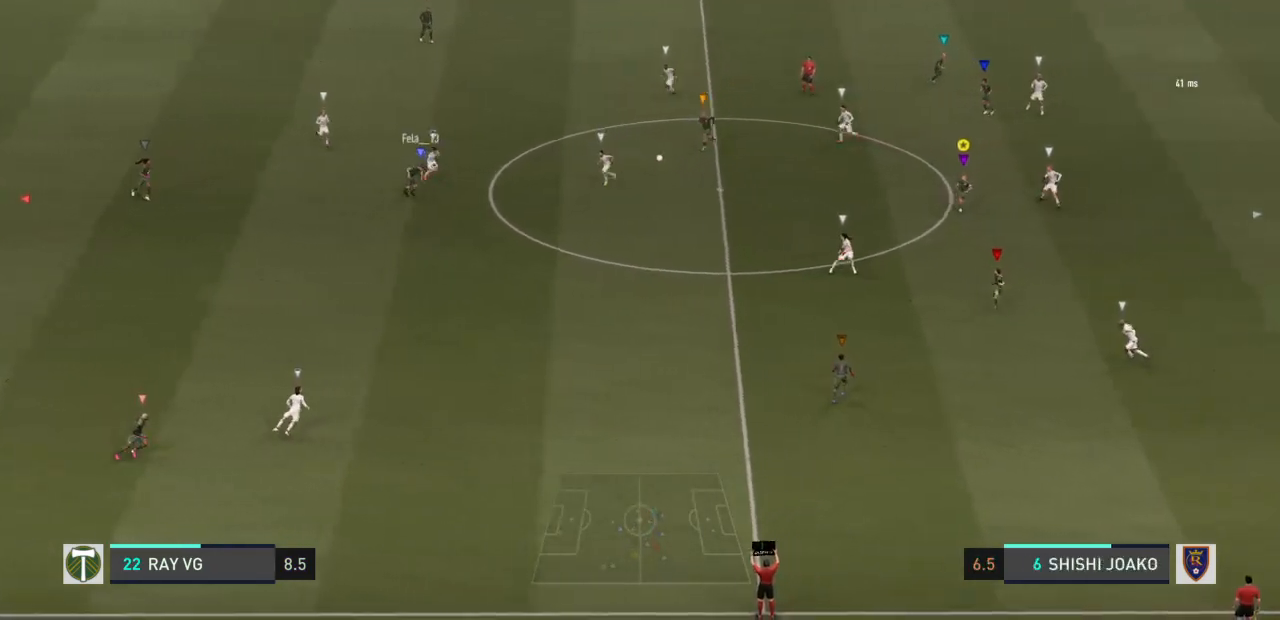
{"buttons": ["R2"], "left_stick": "down", "right_stick": "center", "events": []}
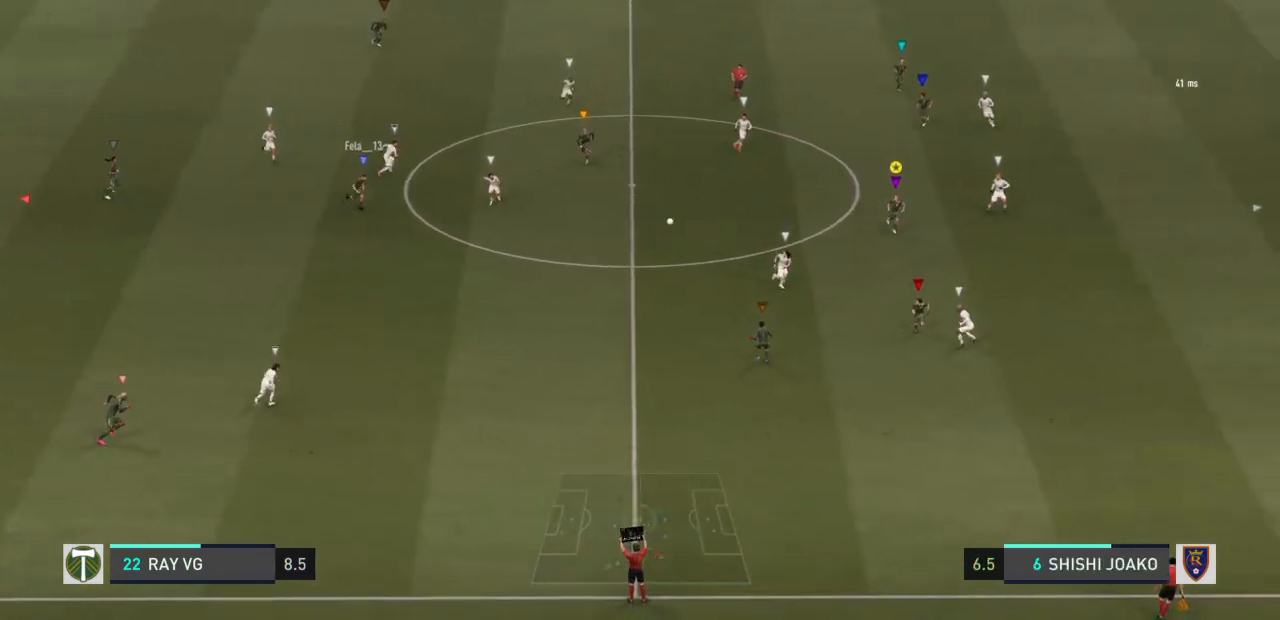
{"buttons": ["R2"], "left_stick": "down", "right_stick": "center", "events": []}
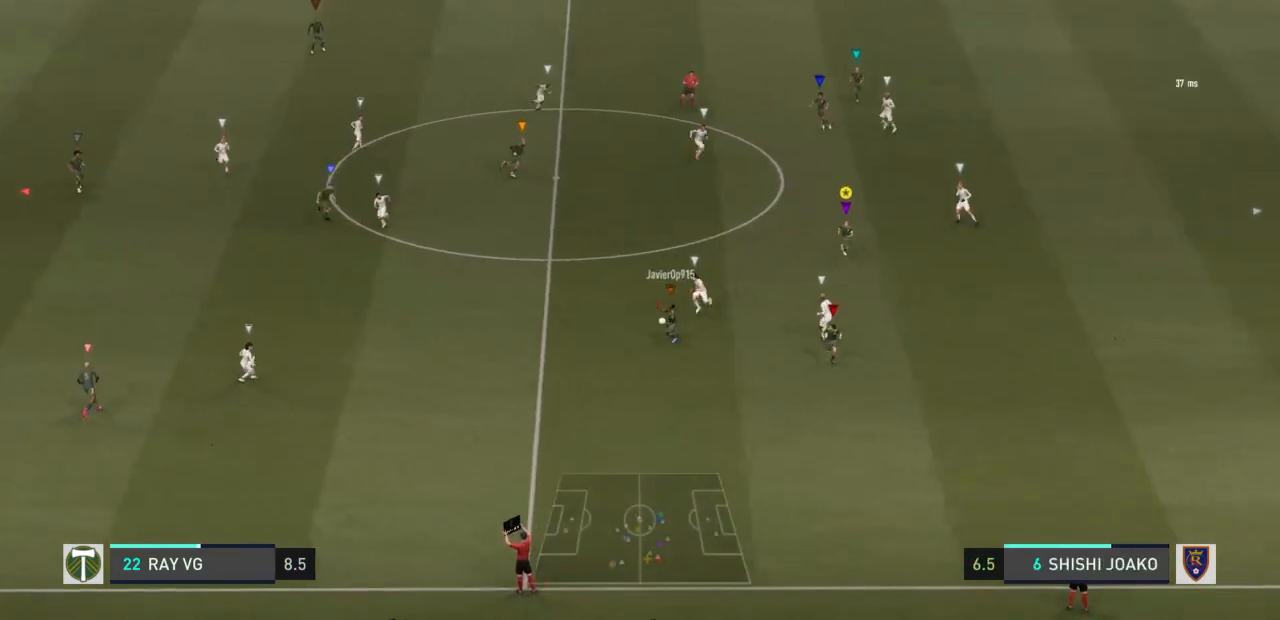
{"buttons": ["L2"], "left_stick": "down", "right_stick": "center", "events": [[33, "left_stick", "down-right"], [50, "R2", "up"], [317, "left_stick", "down"], [383, "L2", "down"]]}
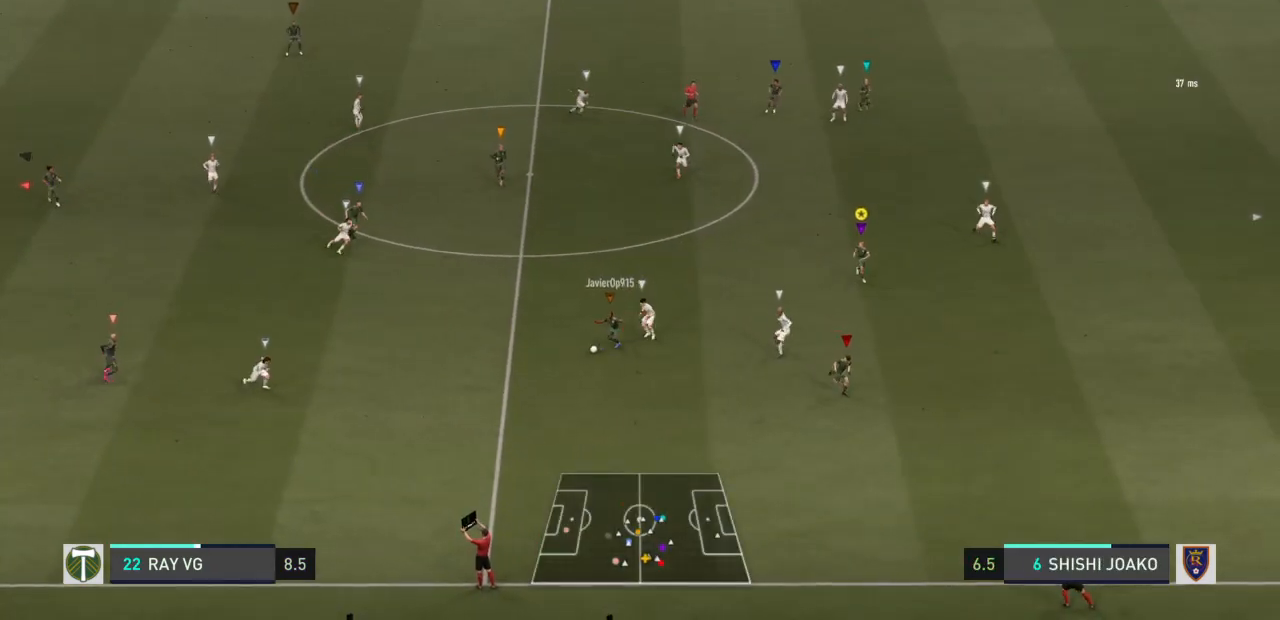
{"buttons": [], "left_stick": "down-right", "right_stick": "center", "events": [[100, "left_stick", "down-right"], [467, "L2", "up"]]}
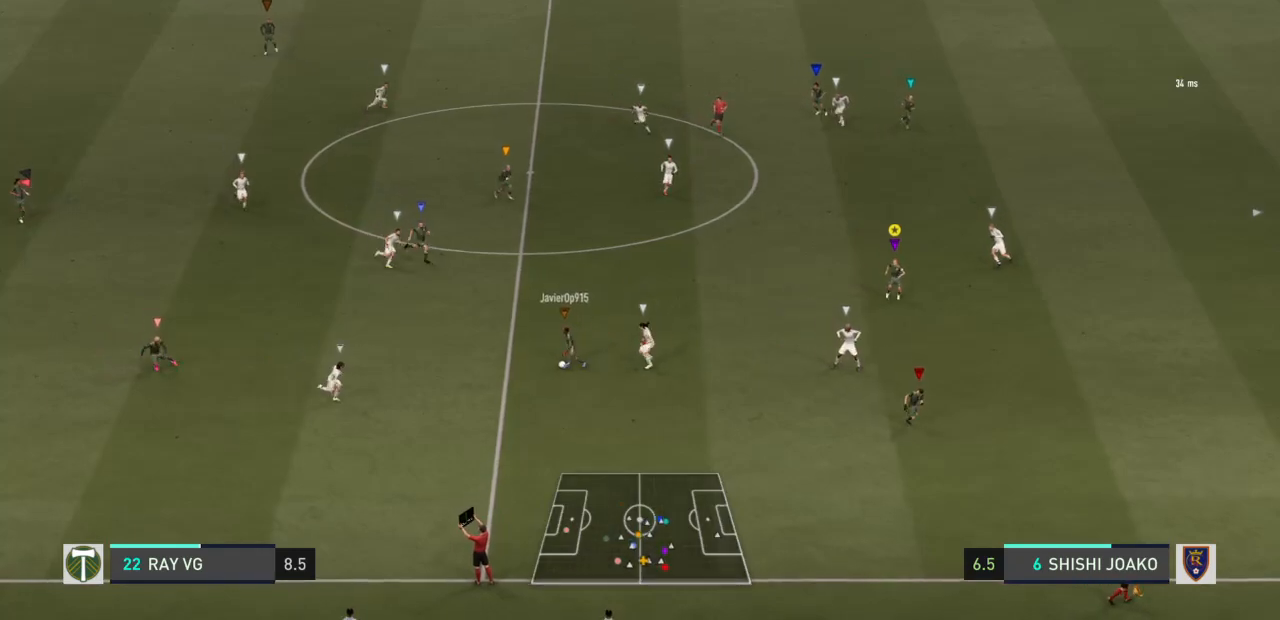
{"buttons": [], "left_stick": "left", "right_stick": "center", "events": [[500, "left_stick", "left"]]}
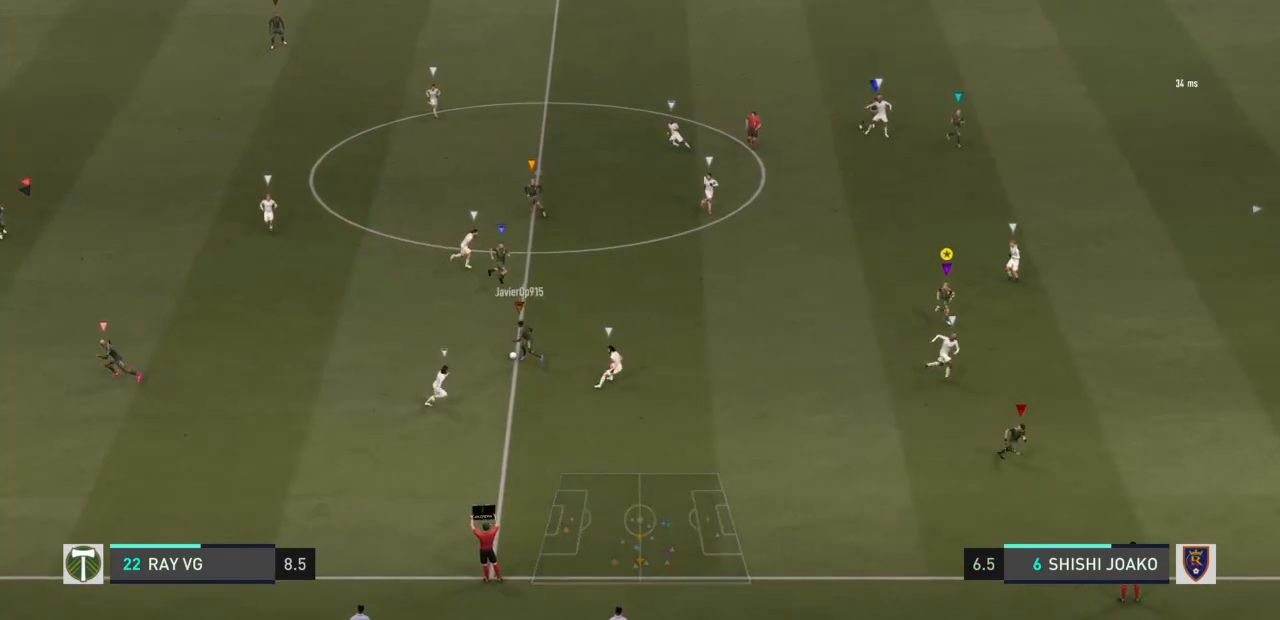
{"buttons": ["L2"], "left_stick": "up-left", "right_stick": "center", "events": [[117, "L2", "down"], [133, "left_stick", "up-left"]]}
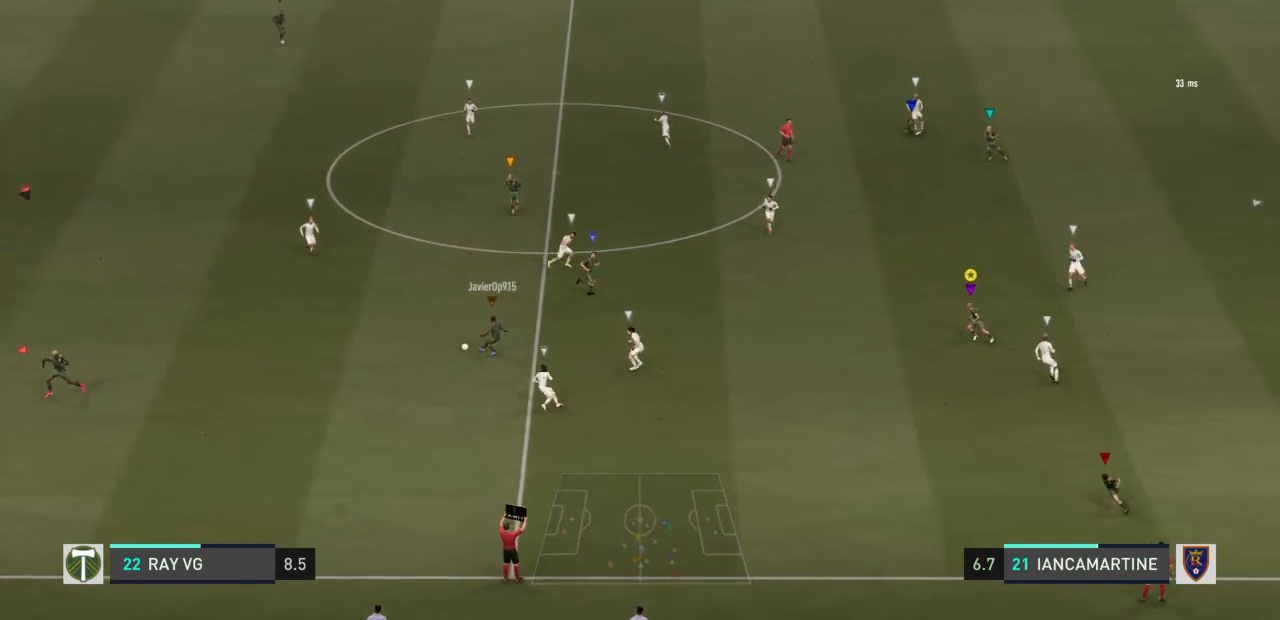
{"buttons": ["L2"], "left_stick": "left", "right_stick": "center", "events": [[467, "left_stick", "left"]]}
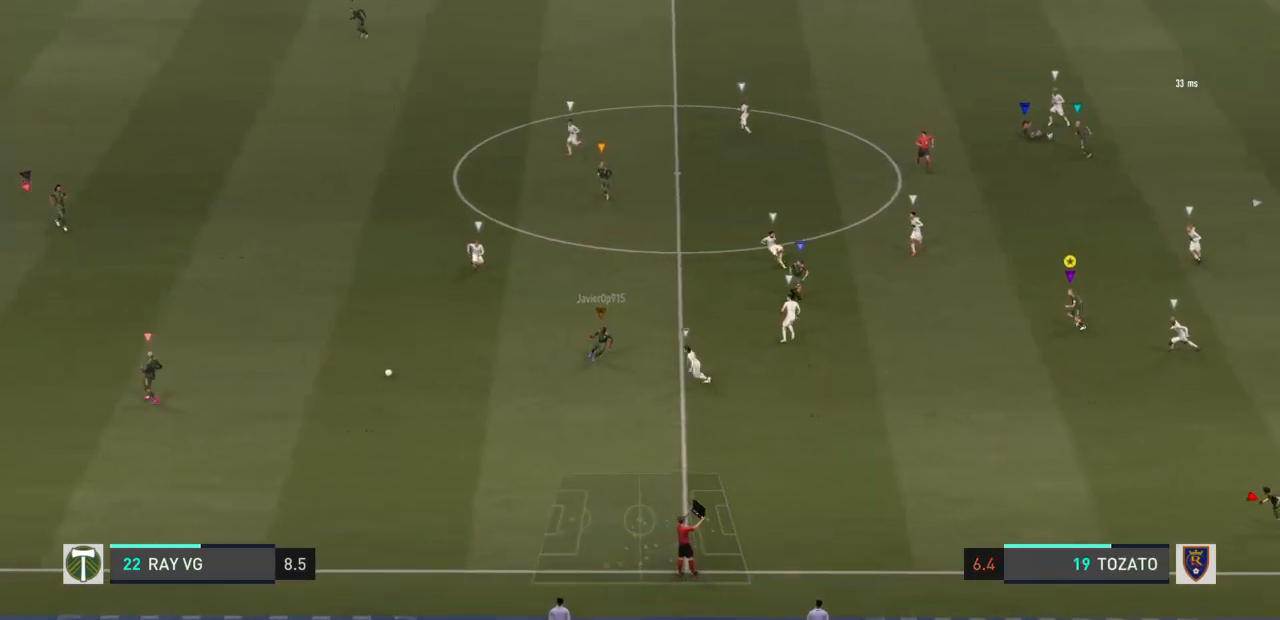
{"buttons": [], "left_stick": "left", "right_stick": "center", "events": [[83, "L2", "up"]]}
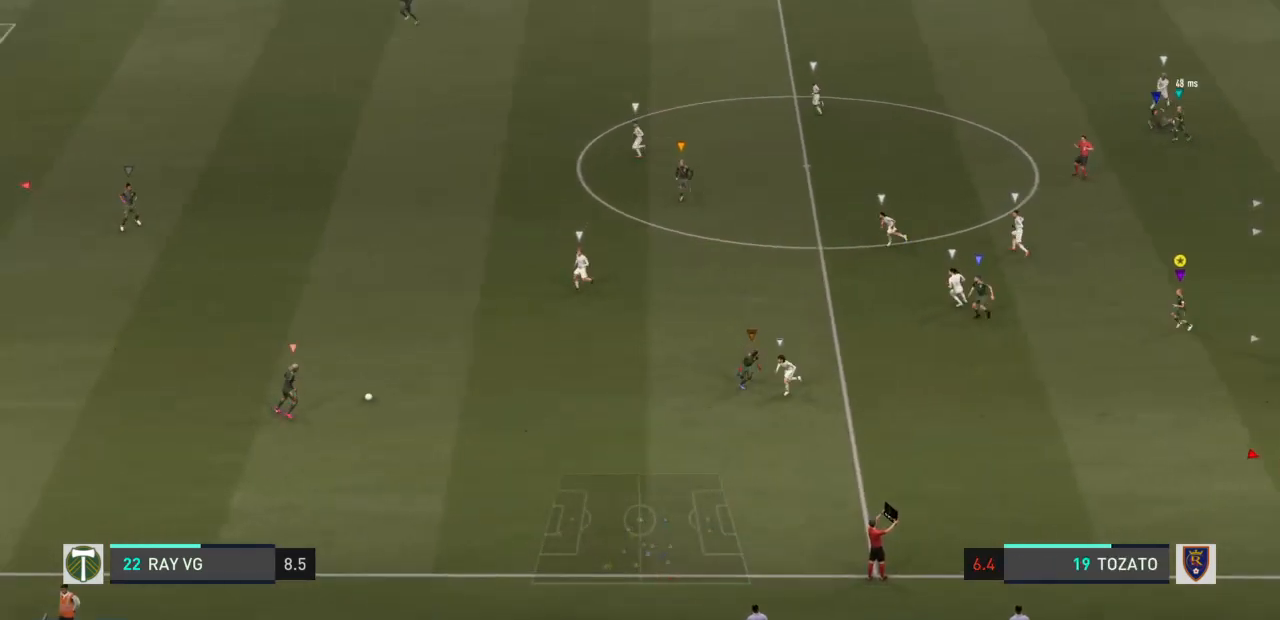
{"buttons": [], "left_stick": "up-left", "right_stick": "center", "events": [[17, "left_stick", "up-left"]]}
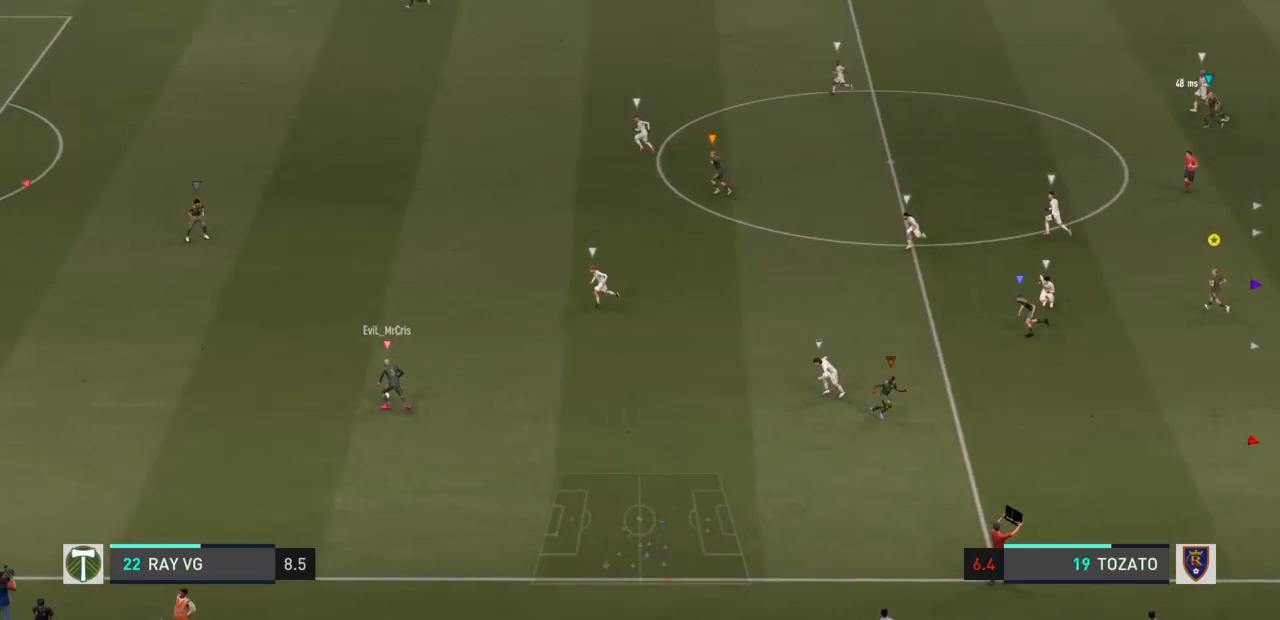
{"buttons": [], "left_stick": "up-left", "right_stick": "center", "events": []}
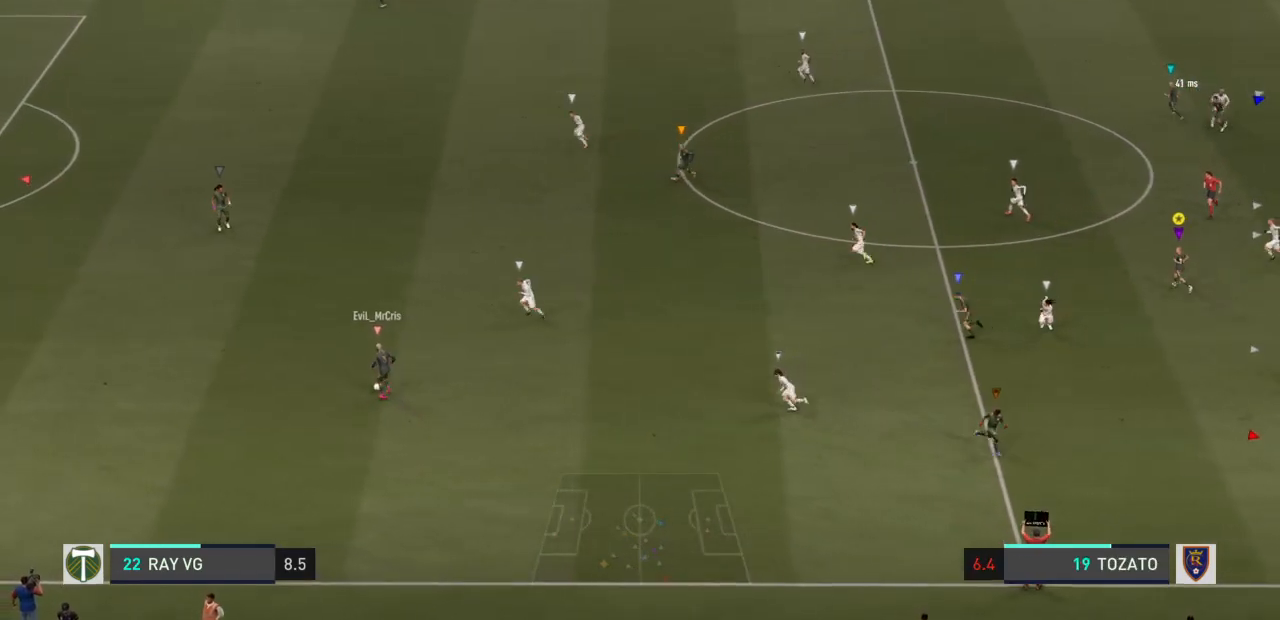
{"buttons": [], "left_stick": "up-left", "right_stick": "center", "events": []}
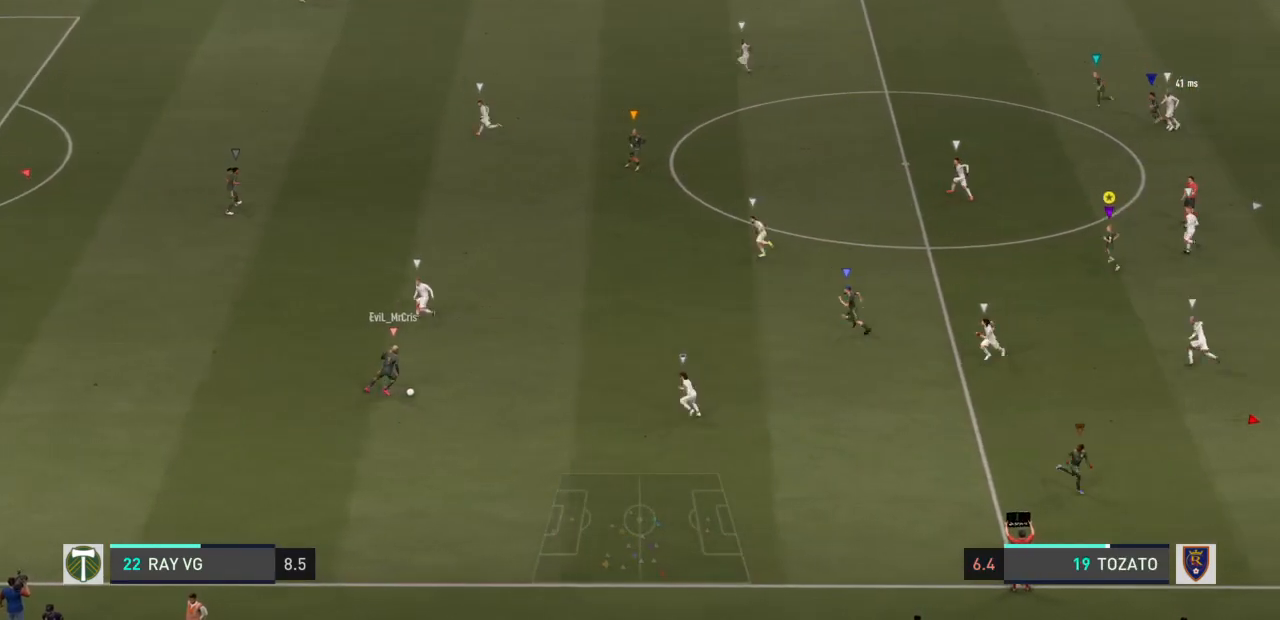
{"buttons": [], "left_stick": "right", "right_stick": "center", "events": [[300, "left_stick", "right"]]}
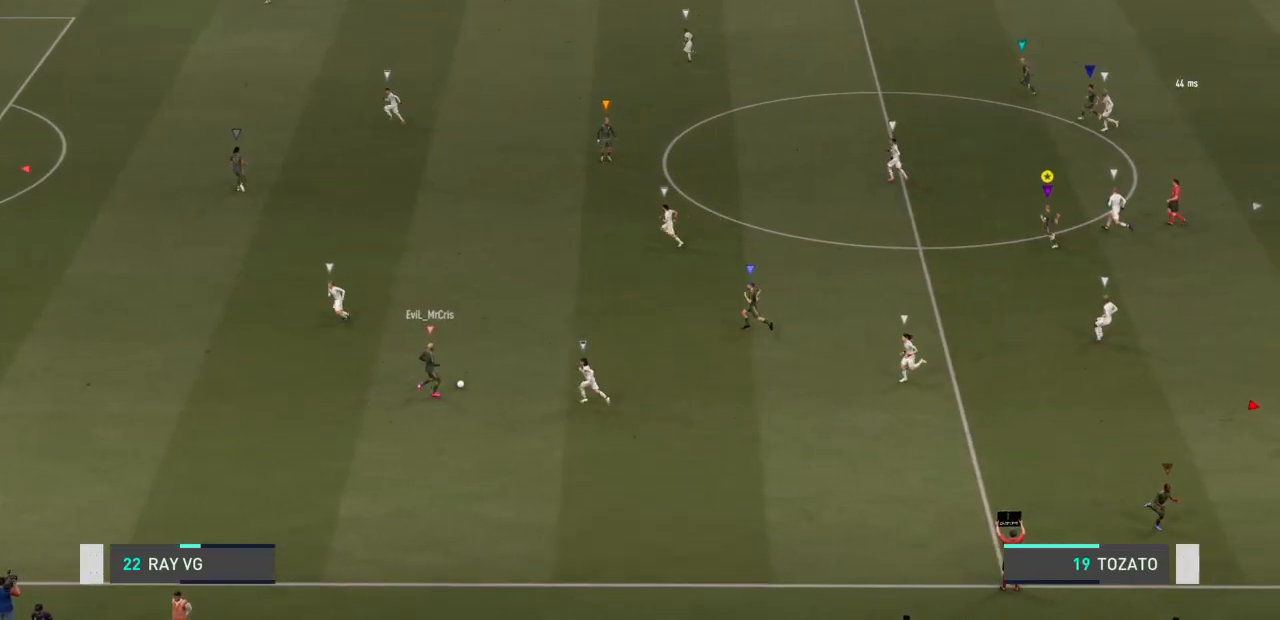
{"buttons": [], "left_stick": "up-left", "right_stick": "center", "events": [[367, "left_stick", "up-left"]]}
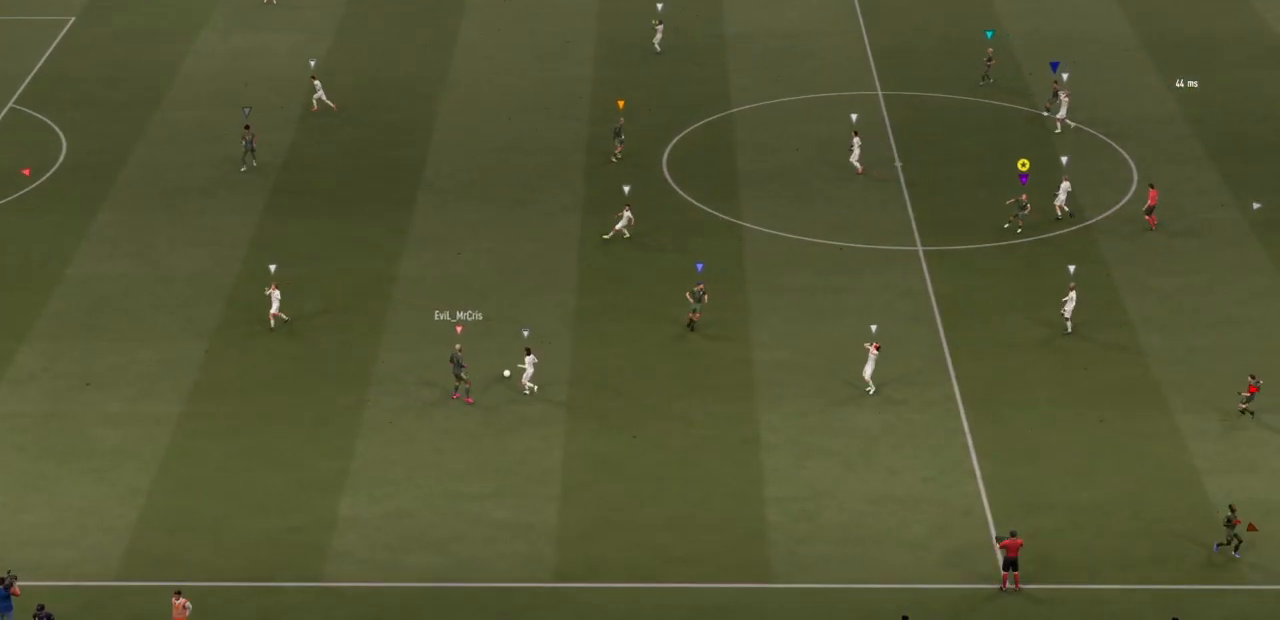
{"buttons": [], "left_stick": "center", "right_stick": "center", "events": [[100, "left_stick", "center"]]}
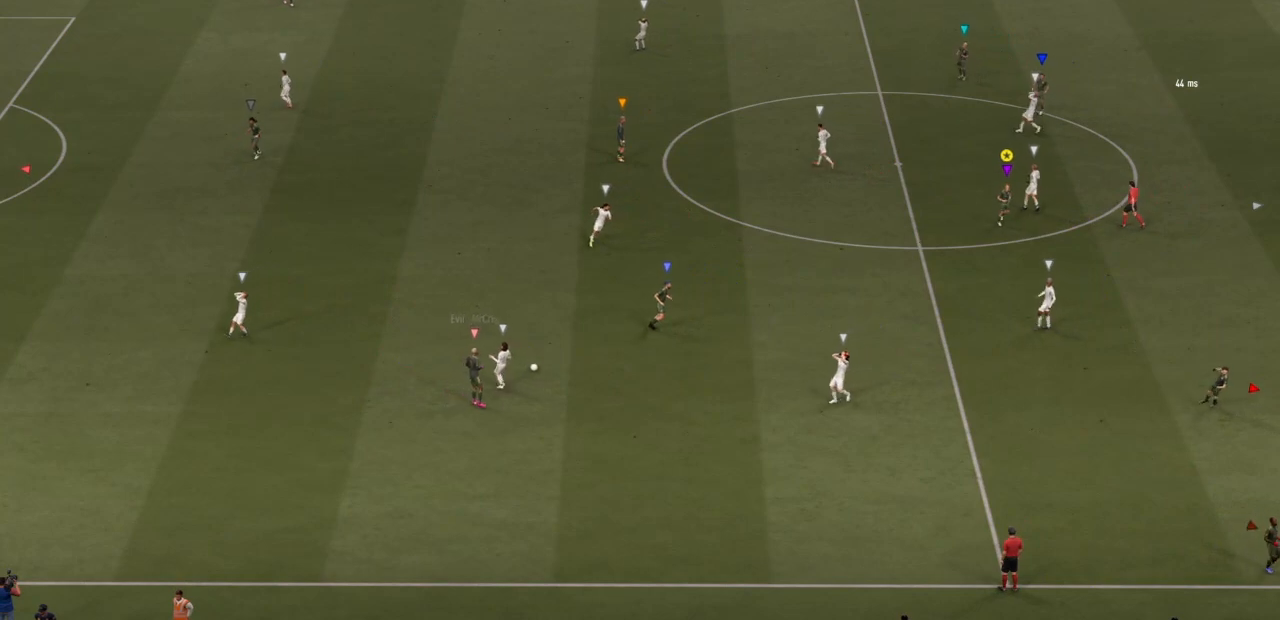
{"buttons": [], "left_stick": "center", "right_stick": "center", "events": []}
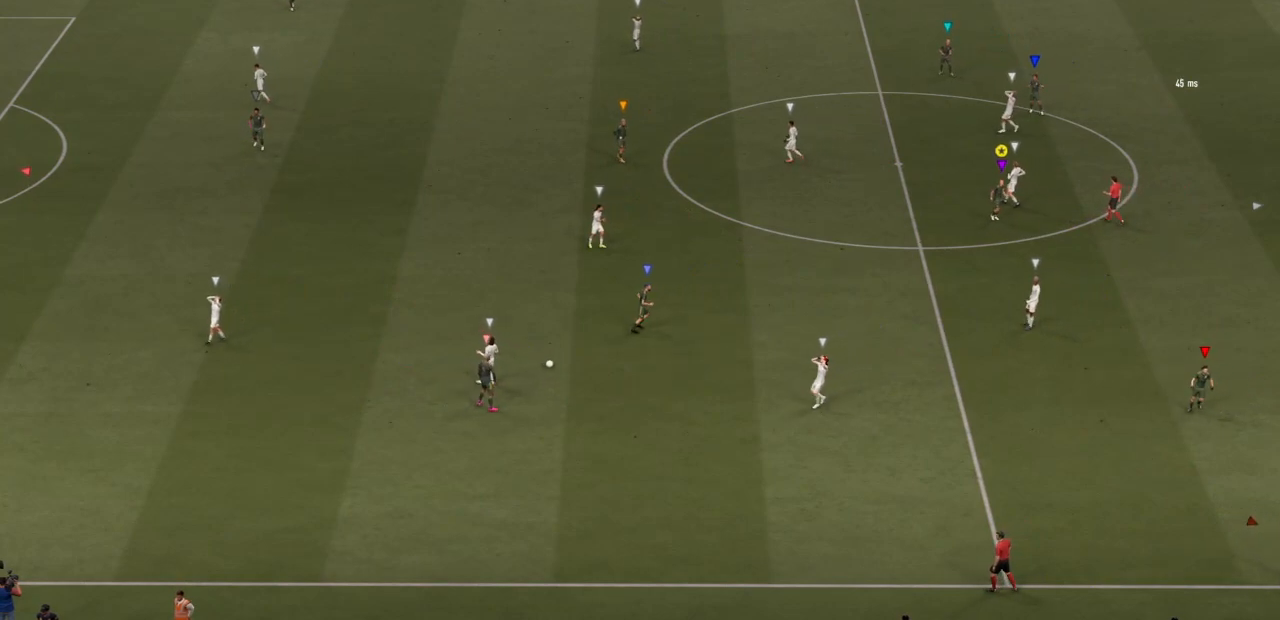
{"buttons": [], "left_stick": "center", "right_stick": "center", "events": []}
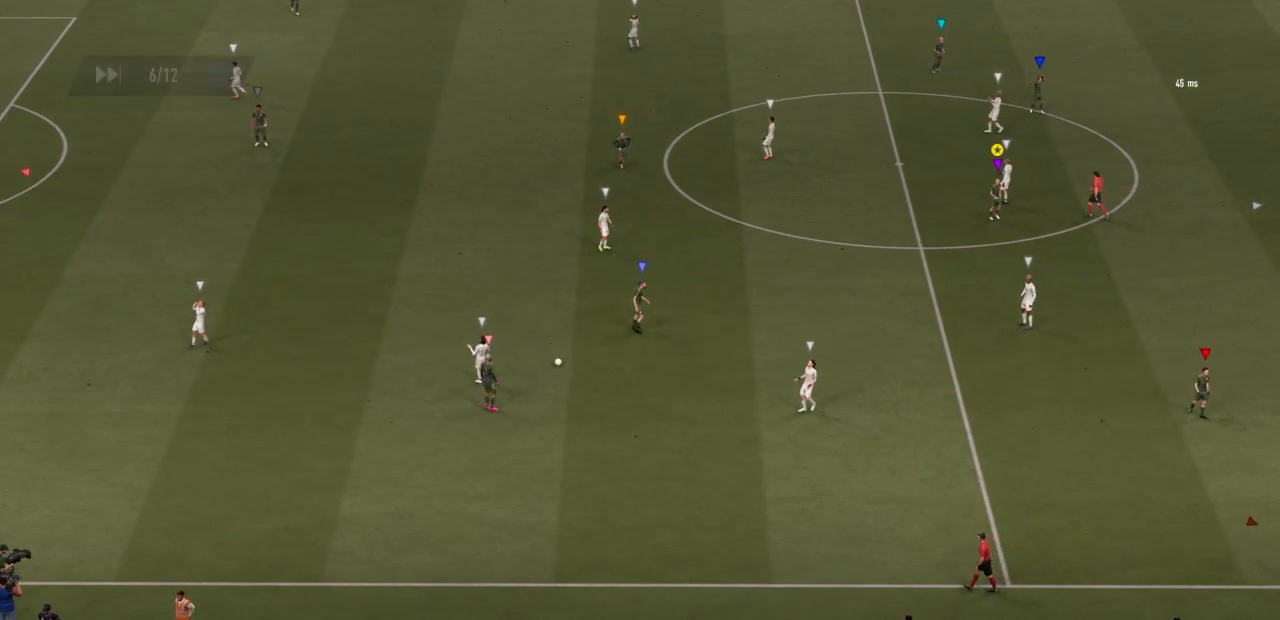
{"buttons": [], "left_stick": "center", "right_stick": "center", "events": []}
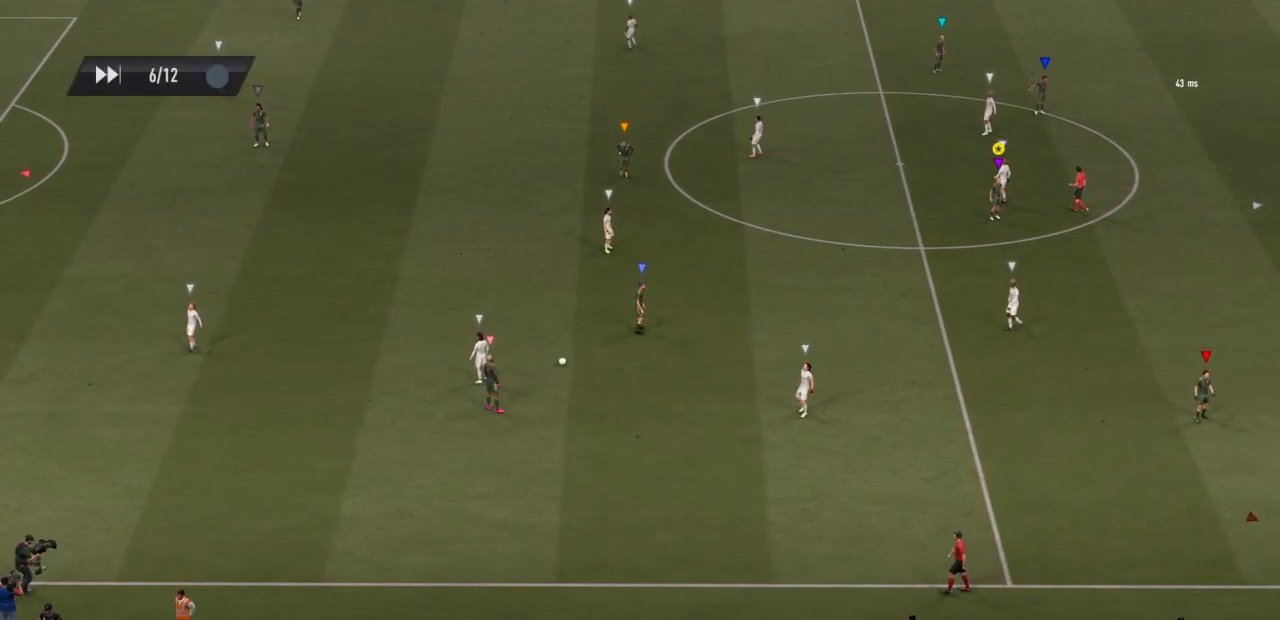
{"buttons": [], "left_stick": "center", "right_stick": "center", "events": []}
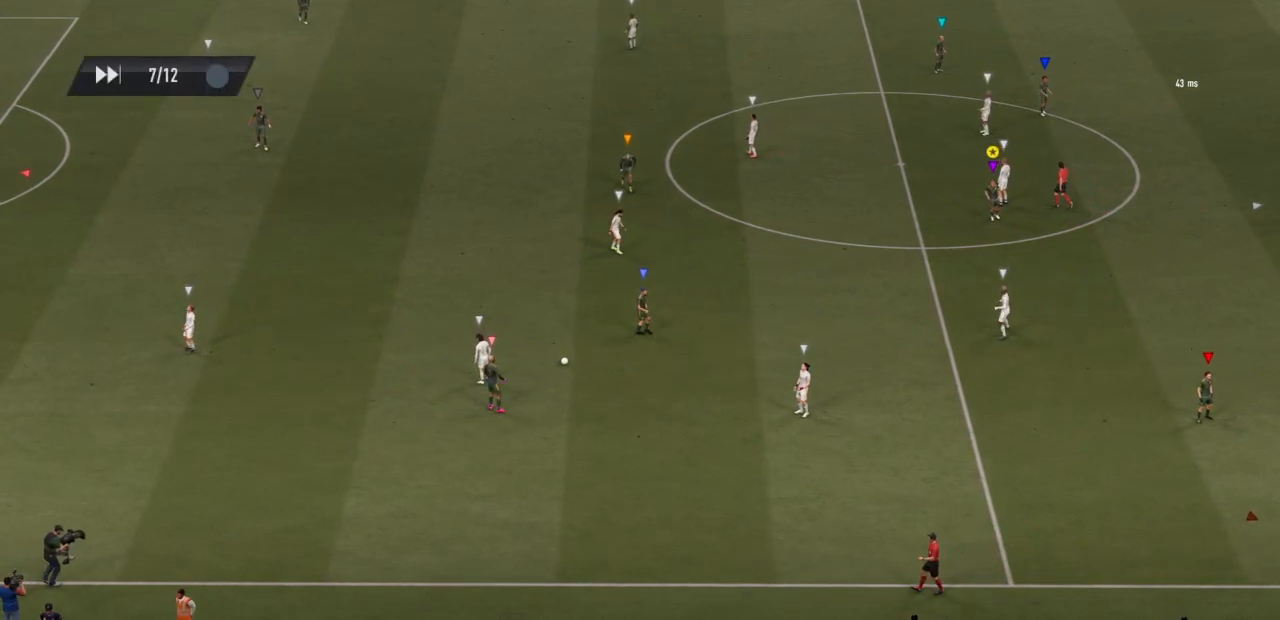
{"buttons": [], "left_stick": "center", "right_stick": "center", "events": []}
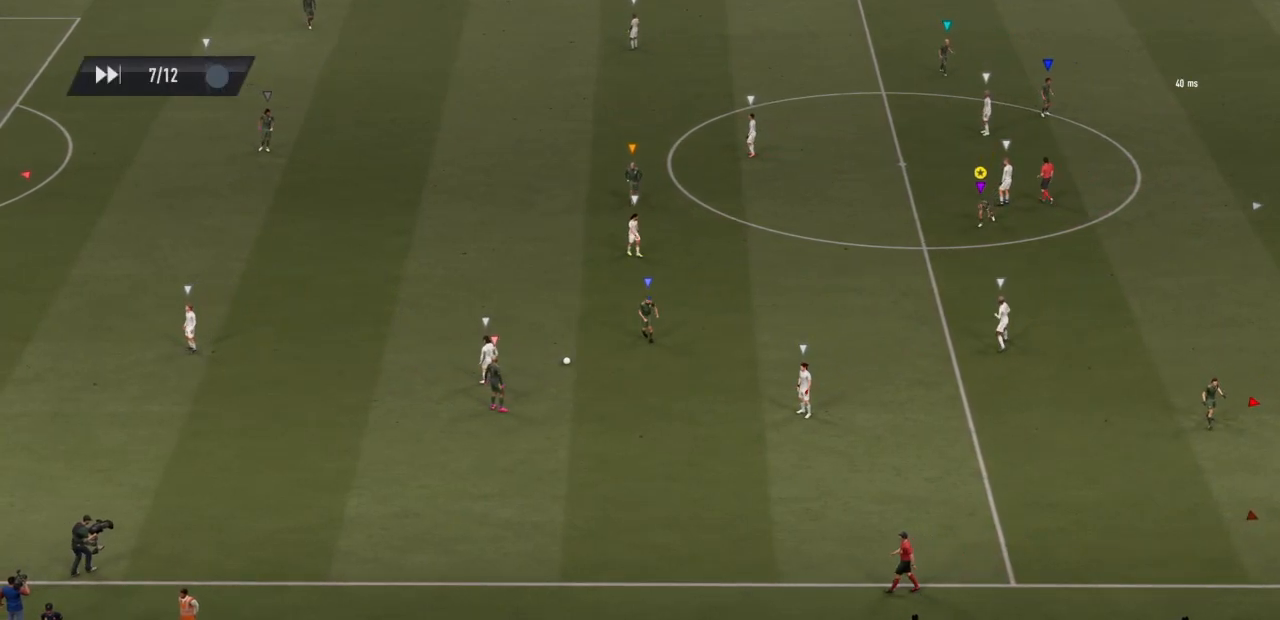
{"buttons": [], "left_stick": "center", "right_stick": "center", "events": [[183, "CROSS", "down"], [383, "CROSS", "up"]]}
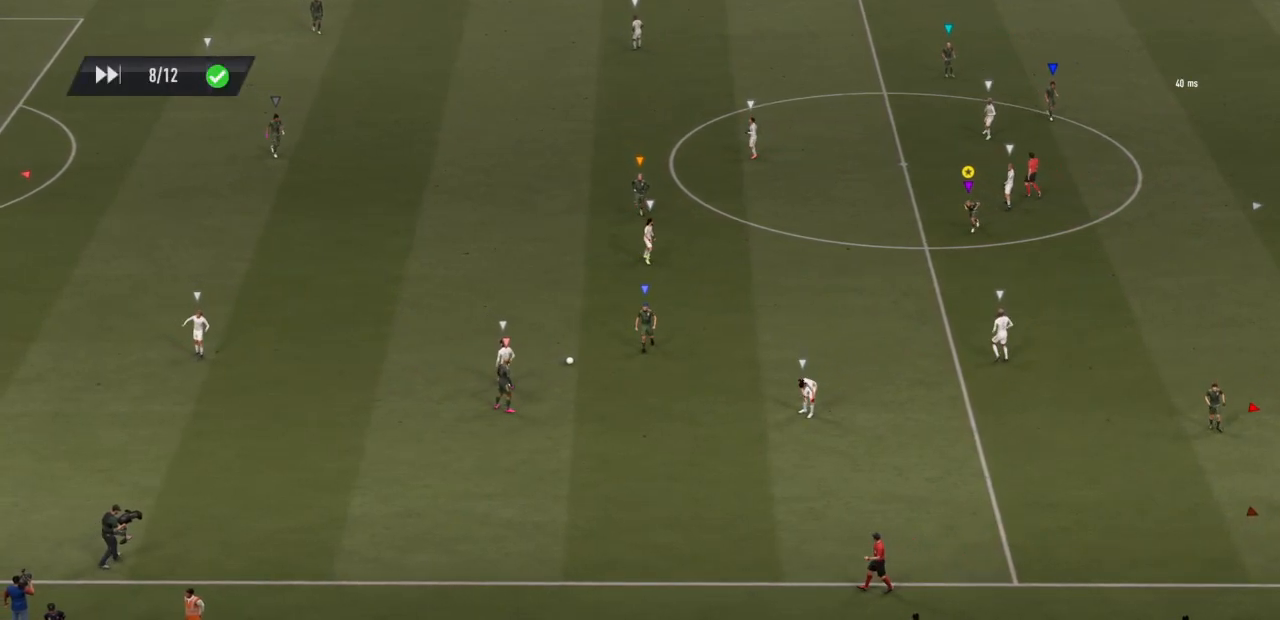
{"buttons": [], "left_stick": "center", "right_stick": "center", "events": [[83, "CROSS", "down"], [250, "CROSS", "up"]]}
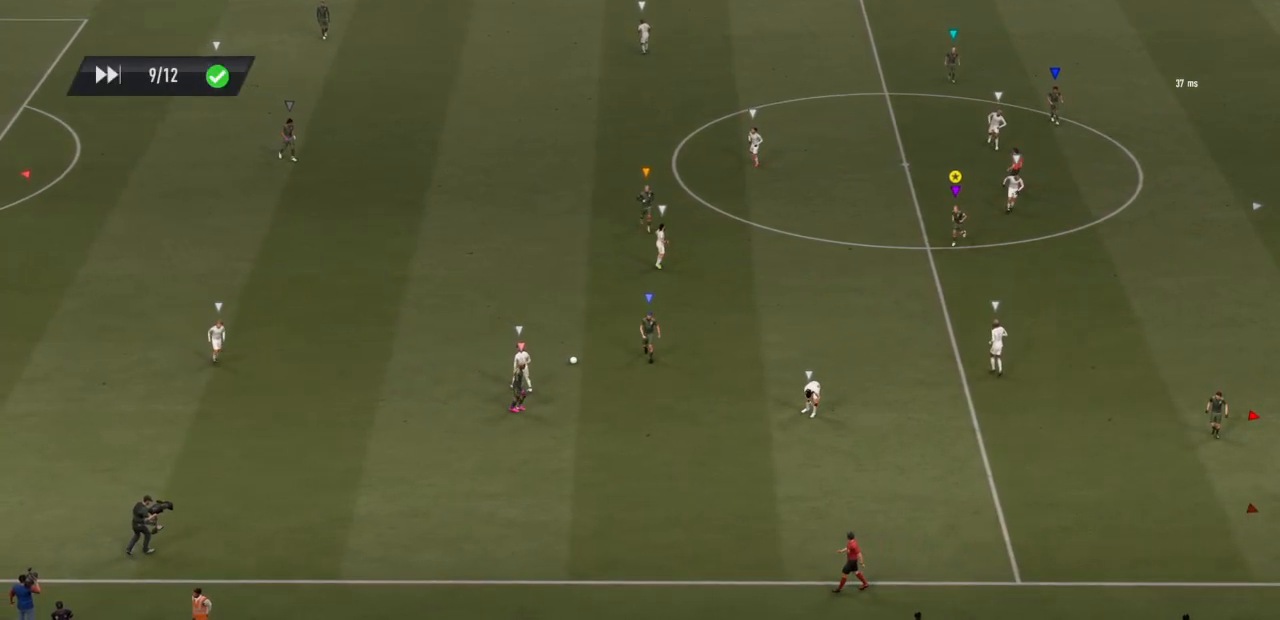
{"buttons": [], "left_stick": "center", "right_stick": "center", "events": []}
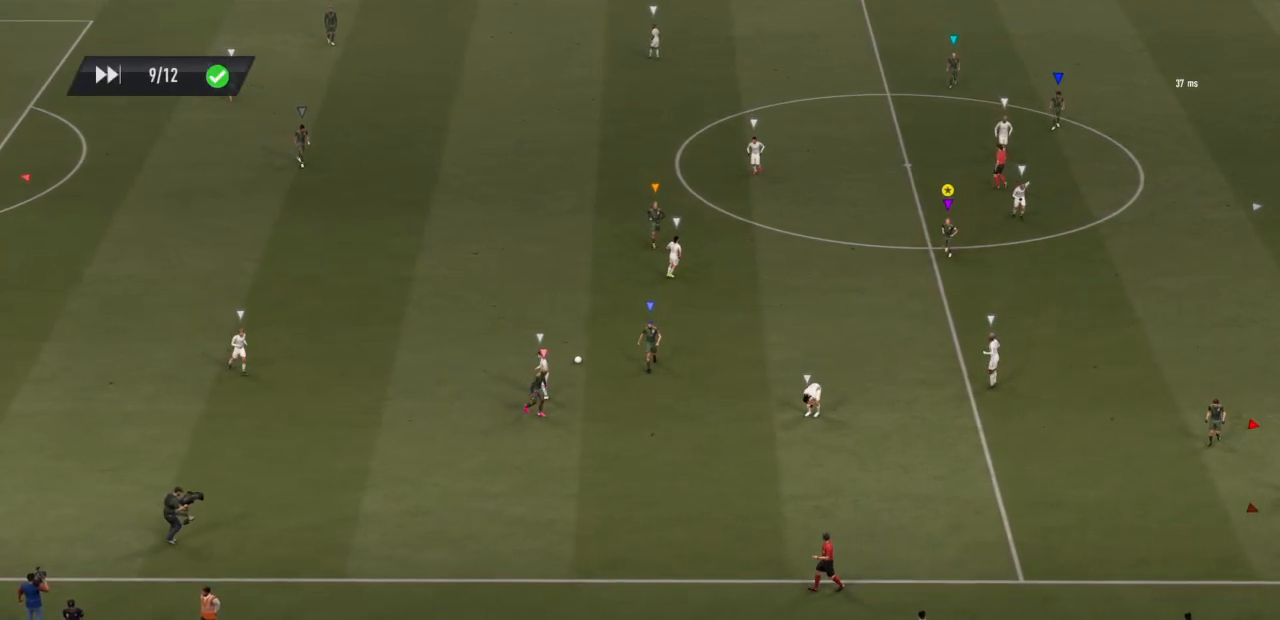
{"buttons": [], "left_stick": "center", "right_stick": "center", "events": []}
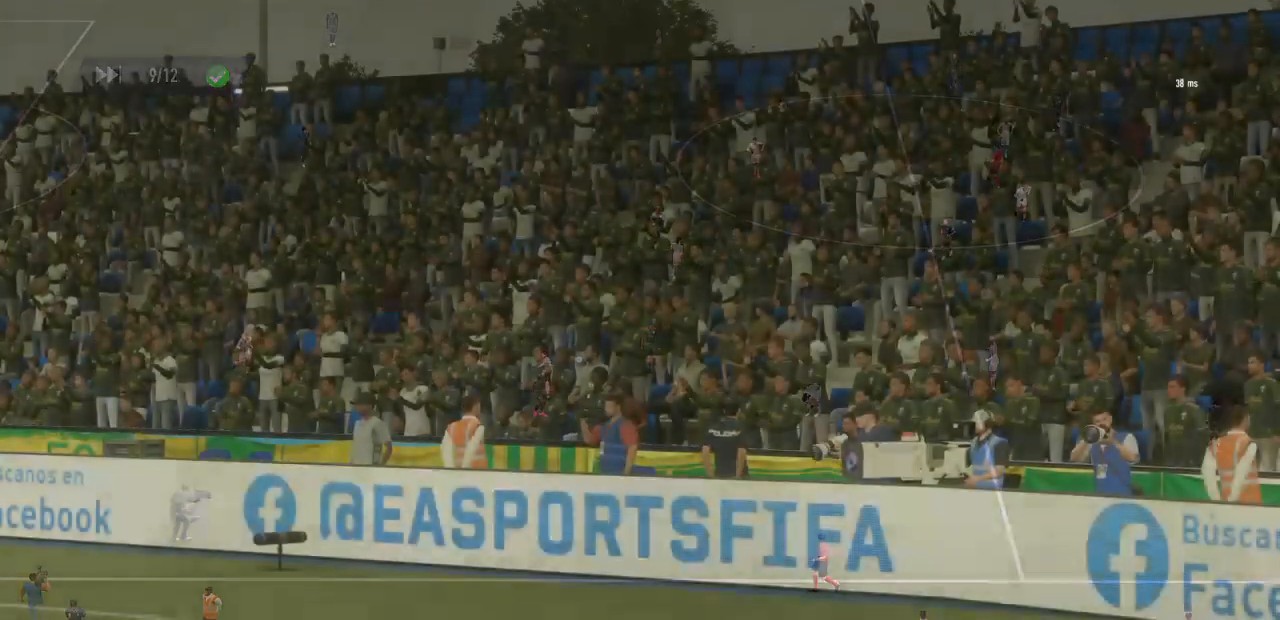
{"buttons": [], "left_stick": "center", "right_stick": "center", "events": []}
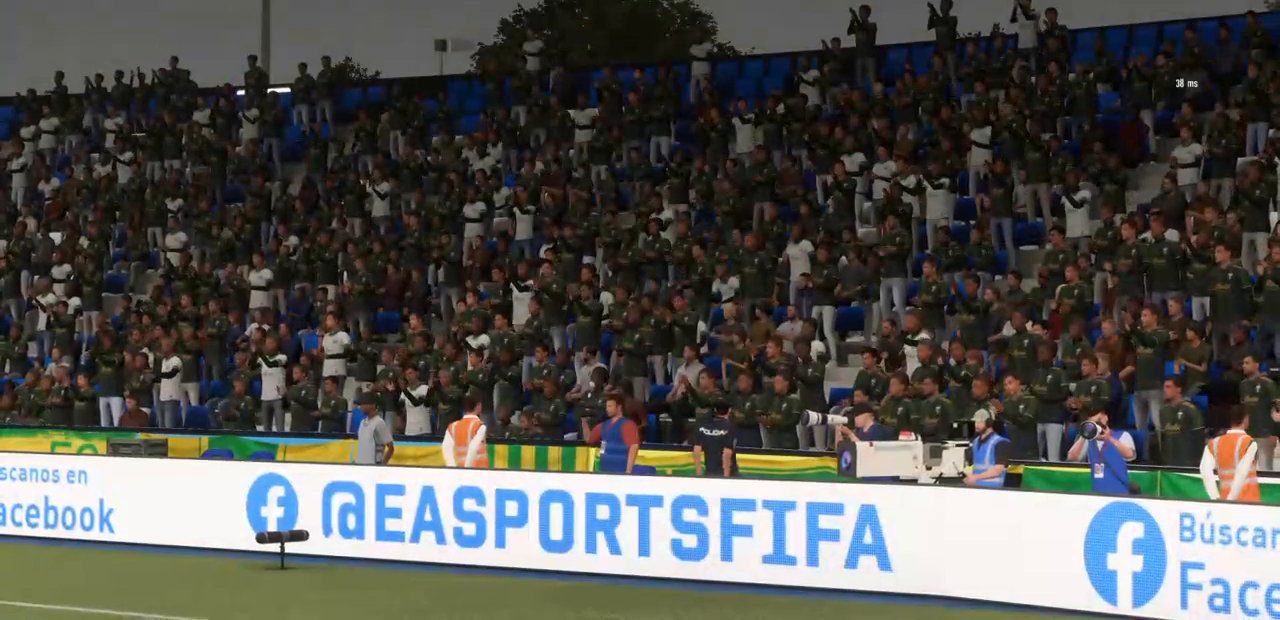
{"buttons": [], "left_stick": "center", "right_stick": "center", "events": []}
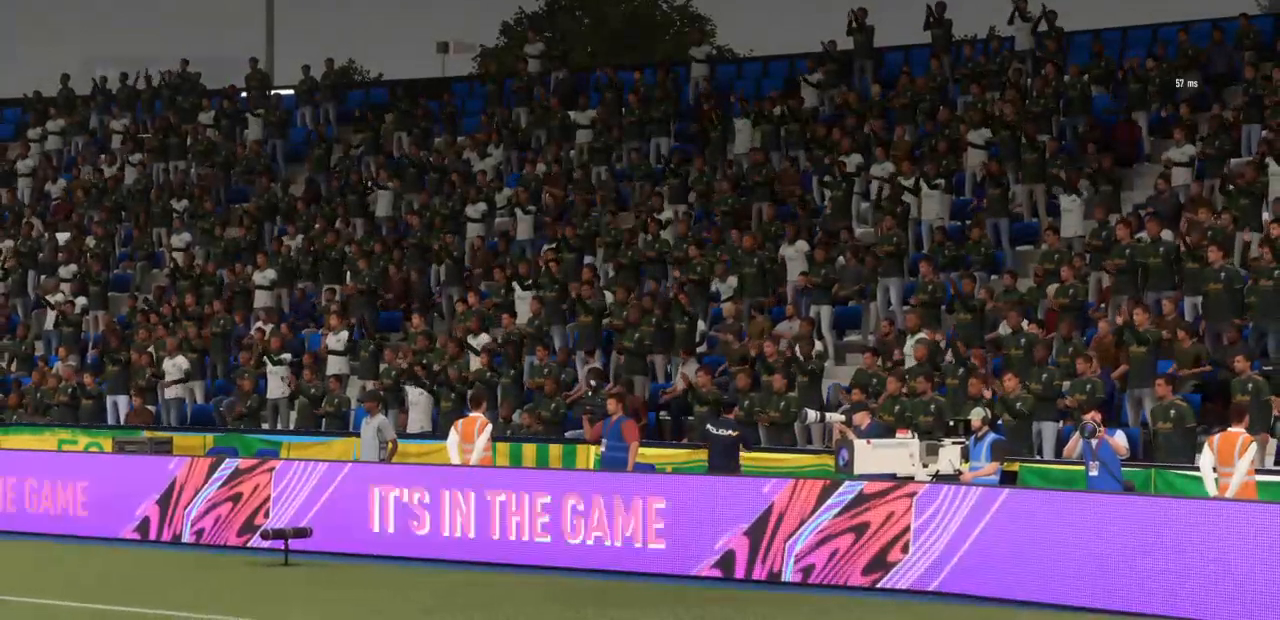
{"buttons": [], "left_stick": "center", "right_stick": "center", "events": []}
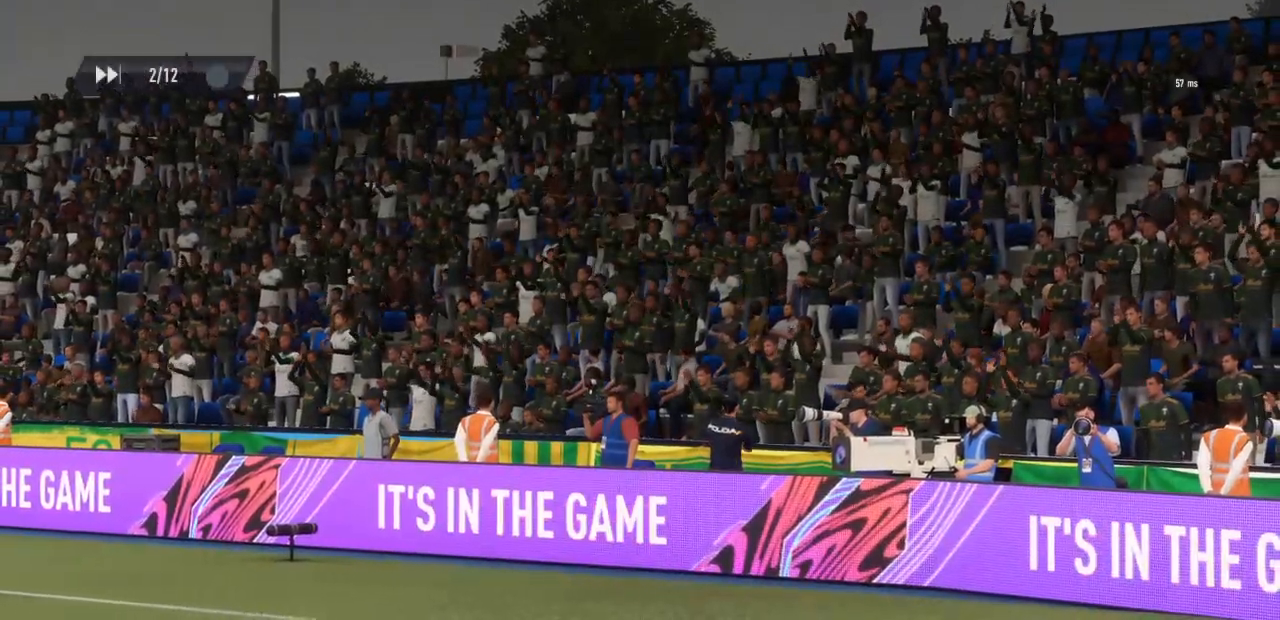
{"buttons": [], "left_stick": "center", "right_stick": "center", "events": []}
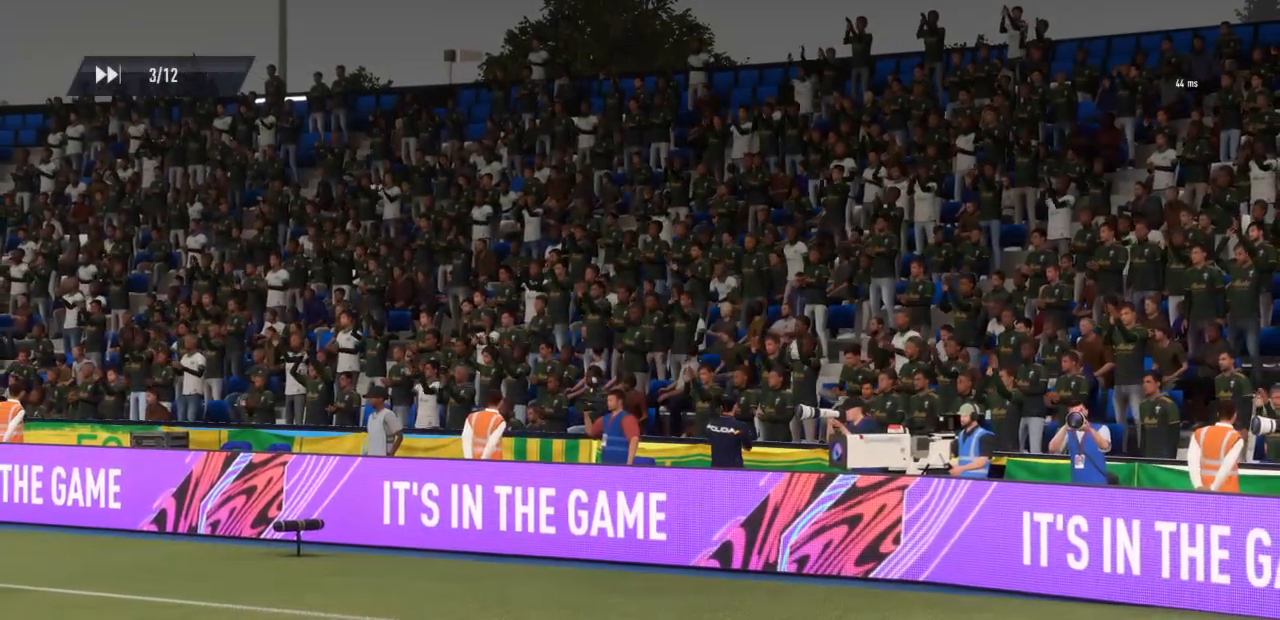
{"buttons": [], "left_stick": "center", "right_stick": "center", "events": [[33, "CROSS", "down"], [200, "CROSS", "up"]]}